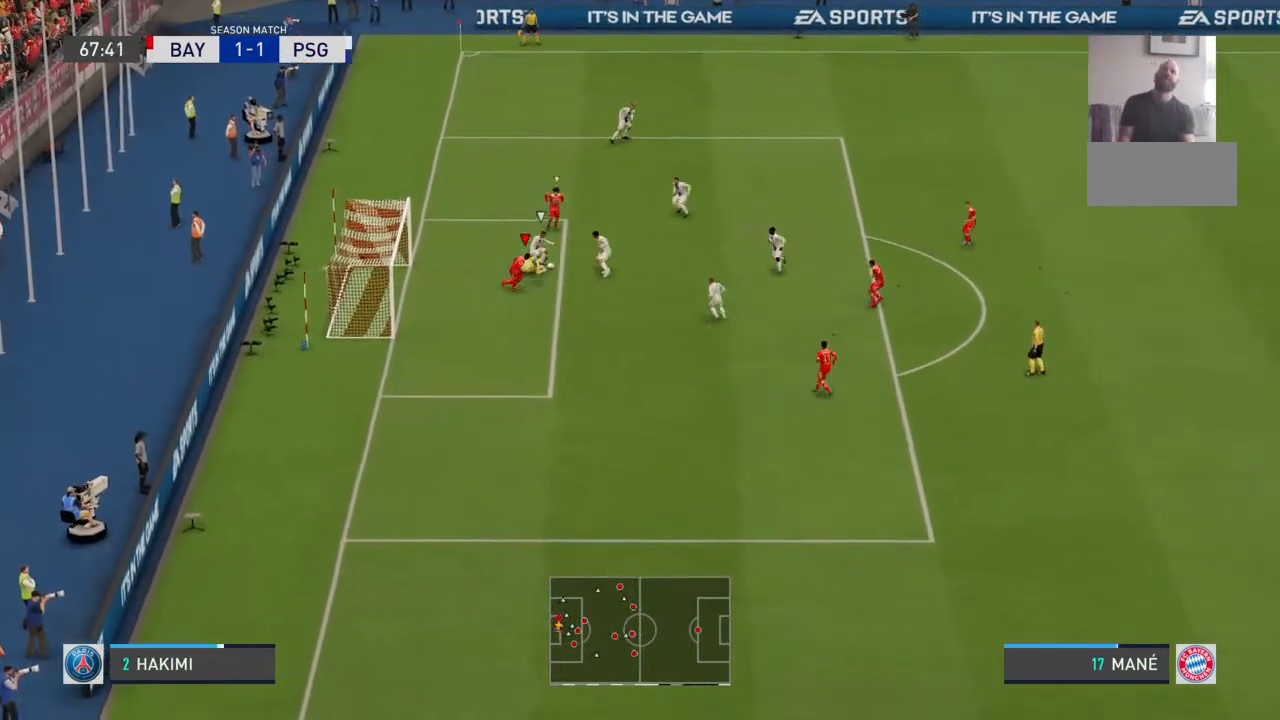
Gameplay with a controller (PlayStation layout); each line is a JSON object with the inputs held at the frame after it. "events" lists button and stick changes between this image and that frame as [ms after this image, input, new state], when the widget could be followed in between. Not read: DPAD_UP L1 L2 L3 R1 R2 R3 SELECT START TRIANGLE.
{"buttons": [], "left_stick": "up-right", "right_stick": "center", "events": []}
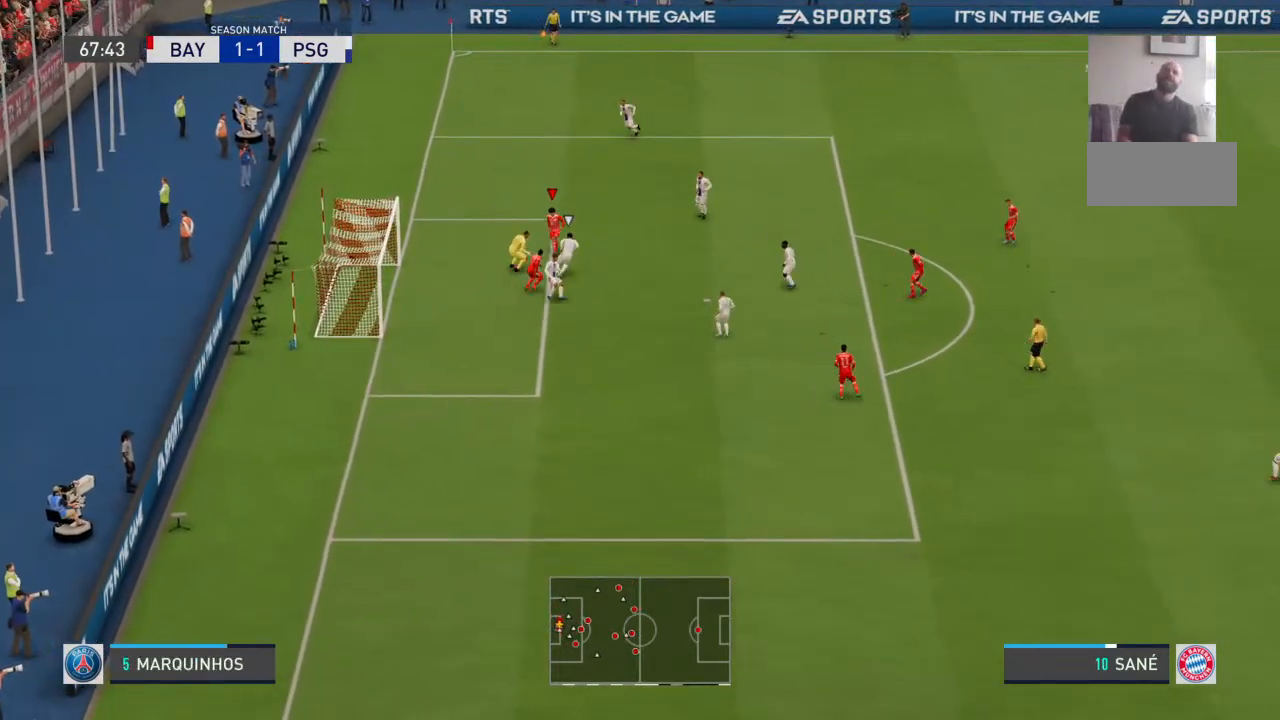
{"buttons": [], "left_stick": "up-right", "right_stick": "center", "events": []}
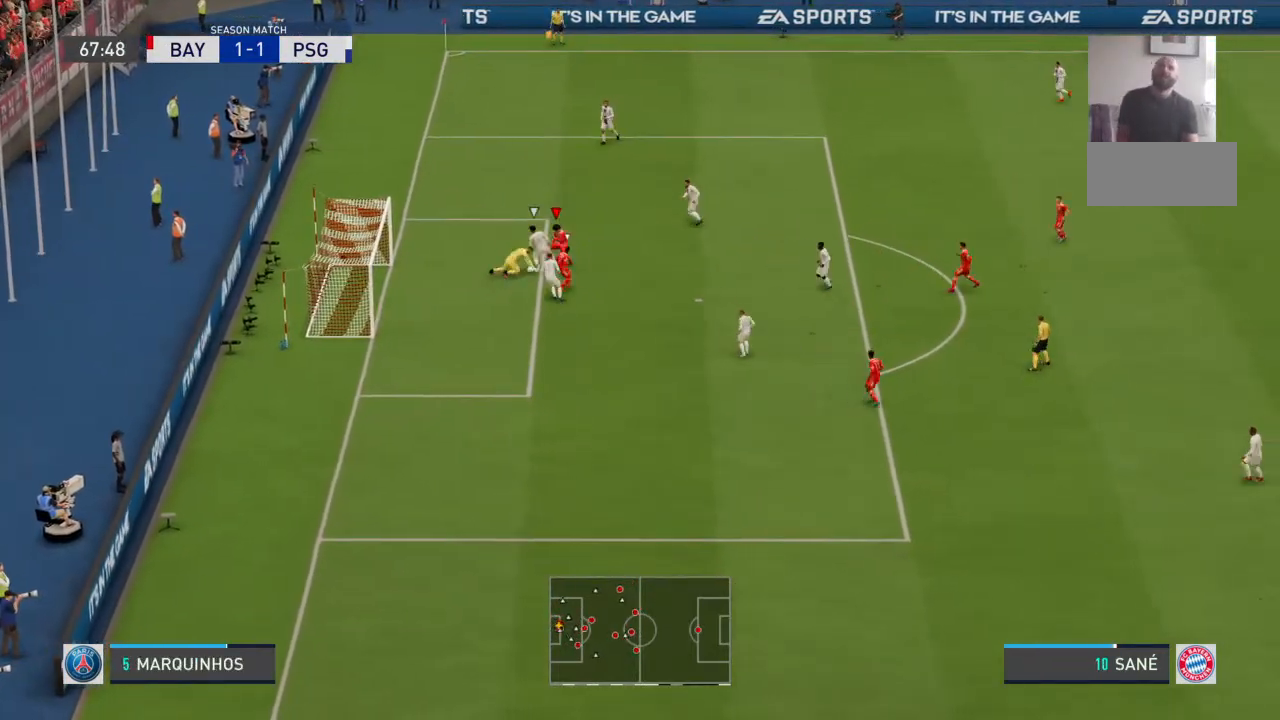
{"buttons": [], "left_stick": "up-left", "right_stick": "center", "events": [[467, "left_stick", "up-left"]]}
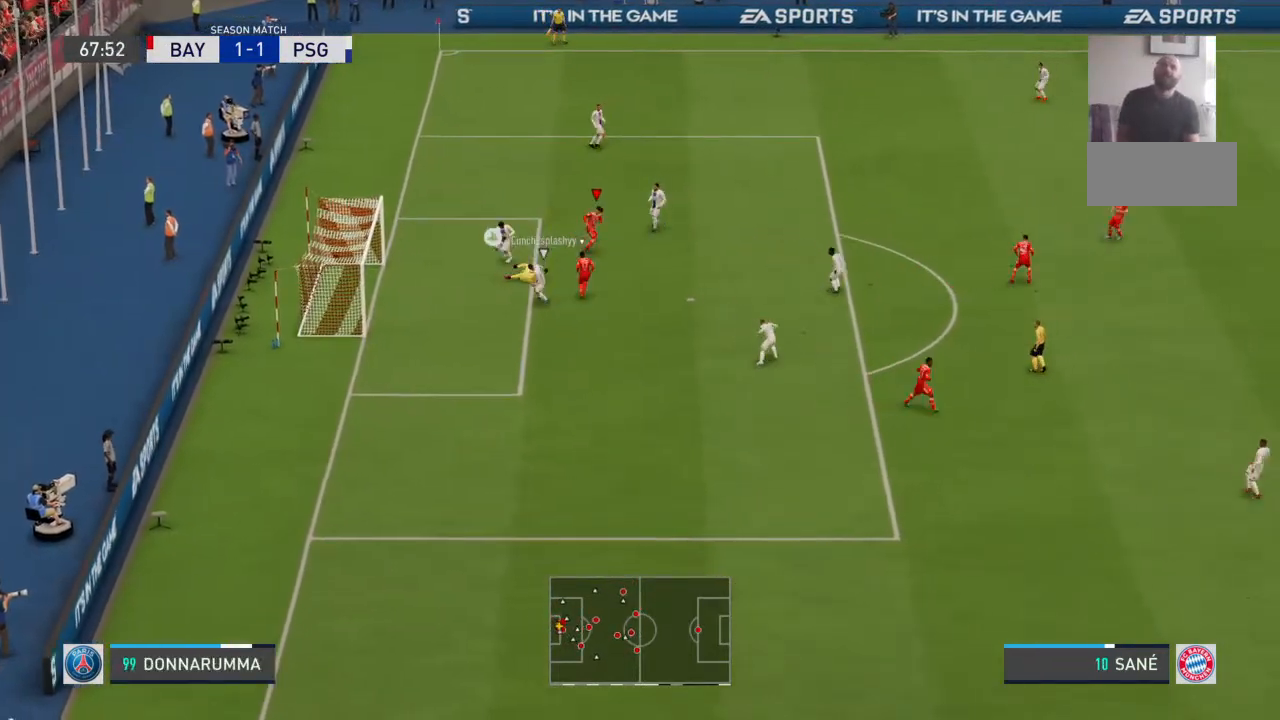
{"buttons": [], "left_stick": "down-right", "right_stick": "center", "events": [[233, "left_stick", "left"], [467, "left_stick", "down-right"]]}
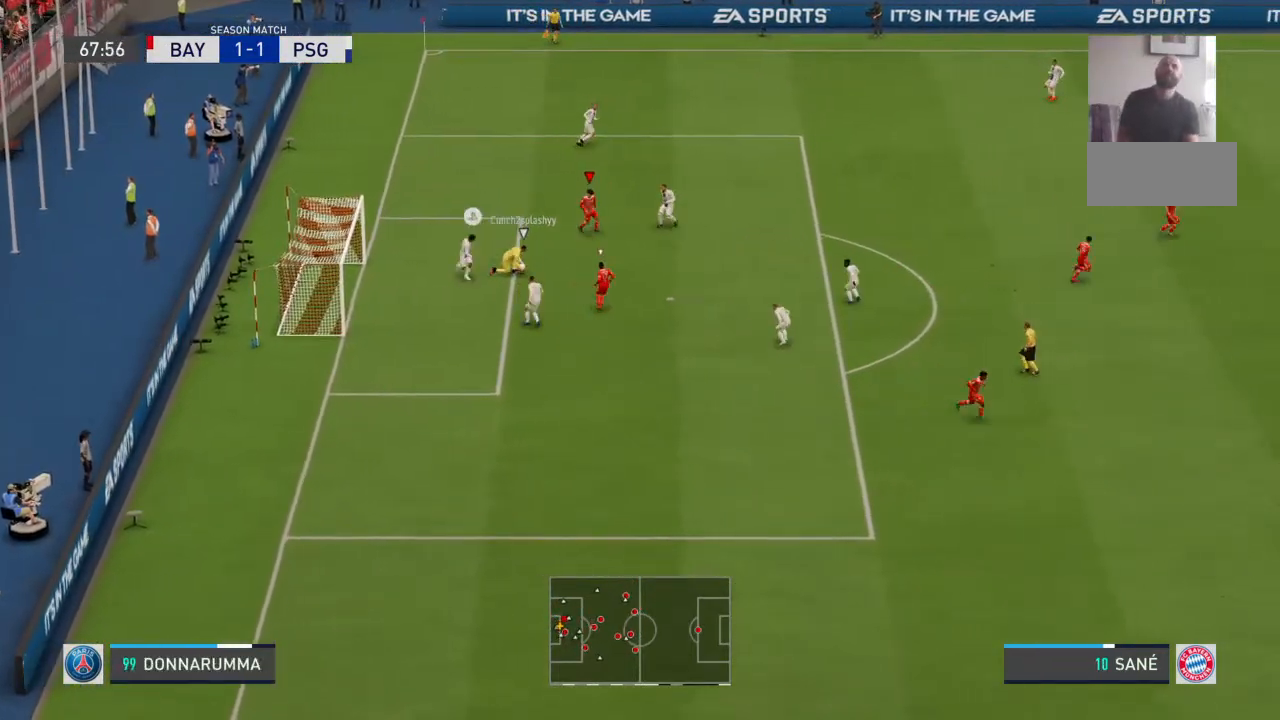
{"buttons": [], "left_stick": "up-right", "right_stick": "center", "events": [[100, "left_stick", "right"], [433, "left_stick", "up-right"]]}
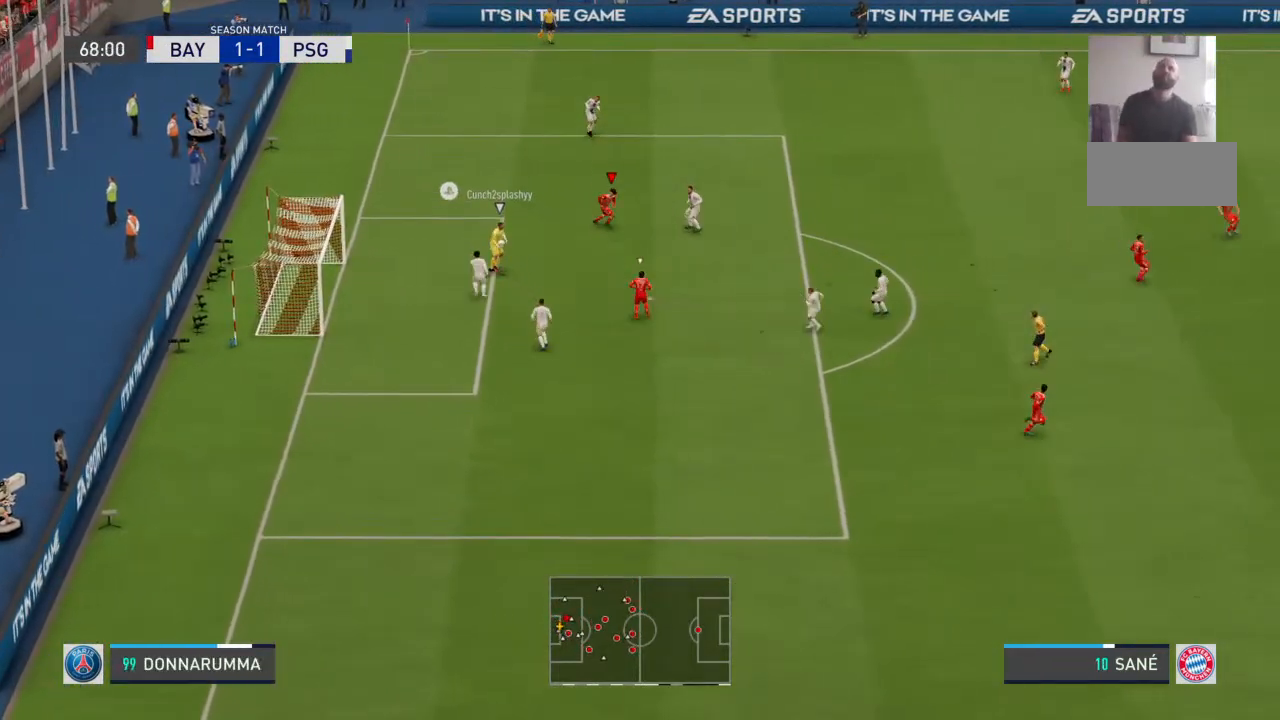
{"buttons": [], "left_stick": "up-right", "right_stick": "center", "events": []}
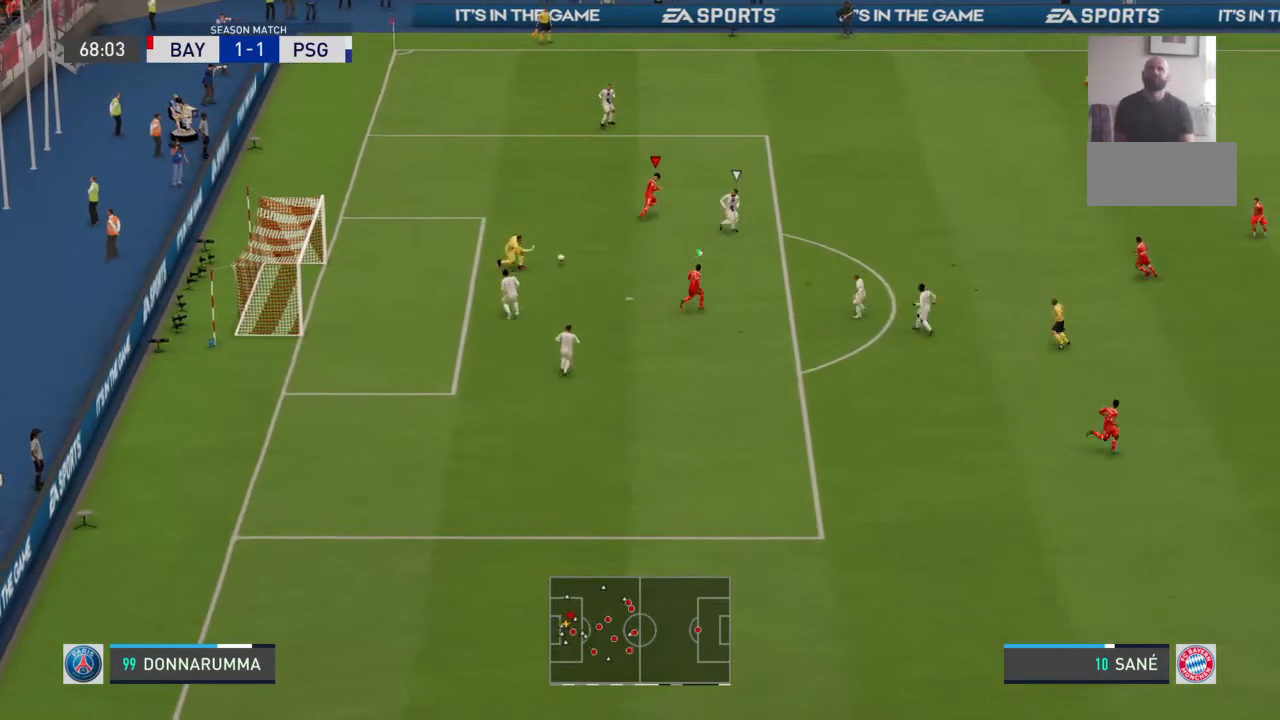
{"buttons": [], "left_stick": "up-right", "right_stick": "center", "events": []}
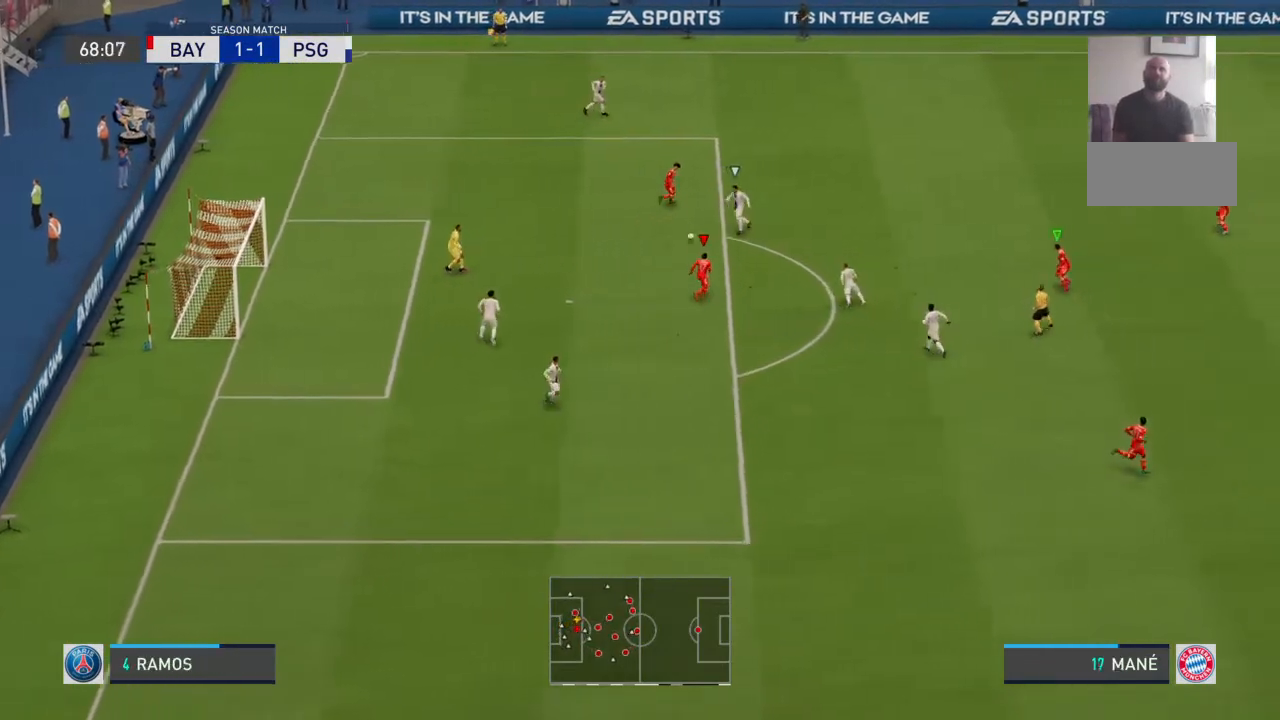
{"buttons": [], "left_stick": "up-right", "right_stick": "center", "events": []}
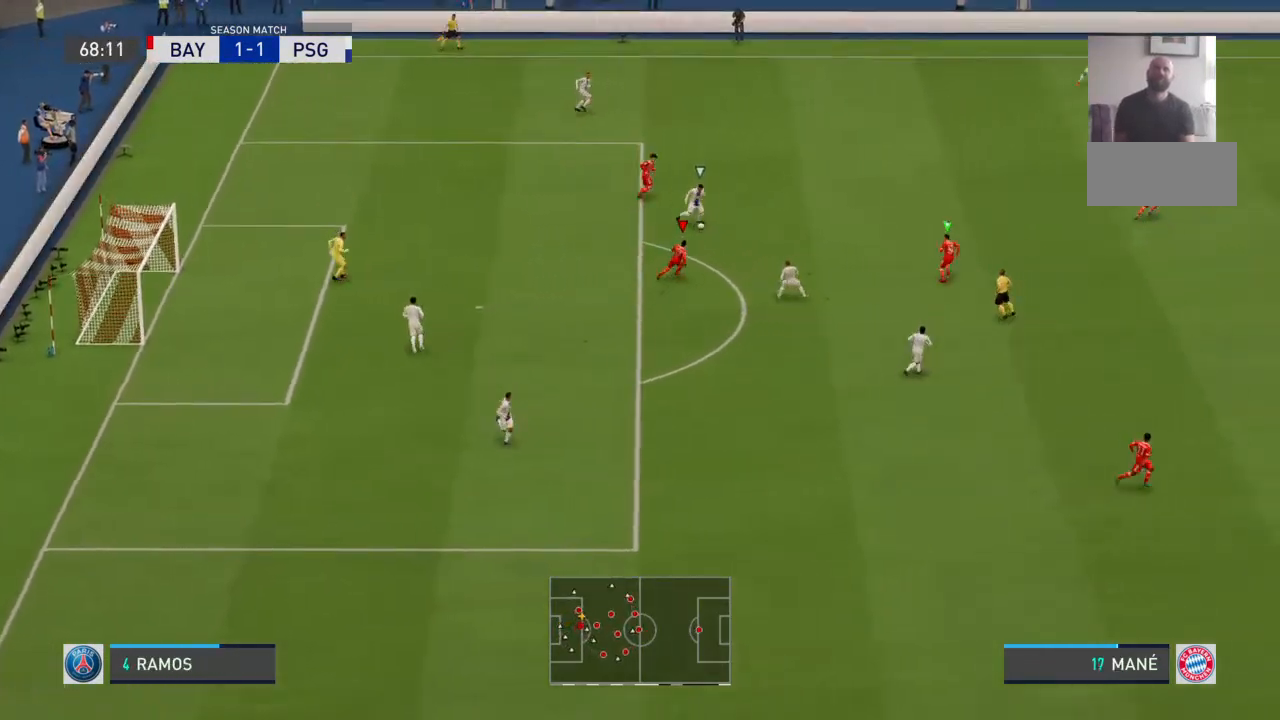
{"buttons": [], "left_stick": "up-right", "right_stick": "center", "events": []}
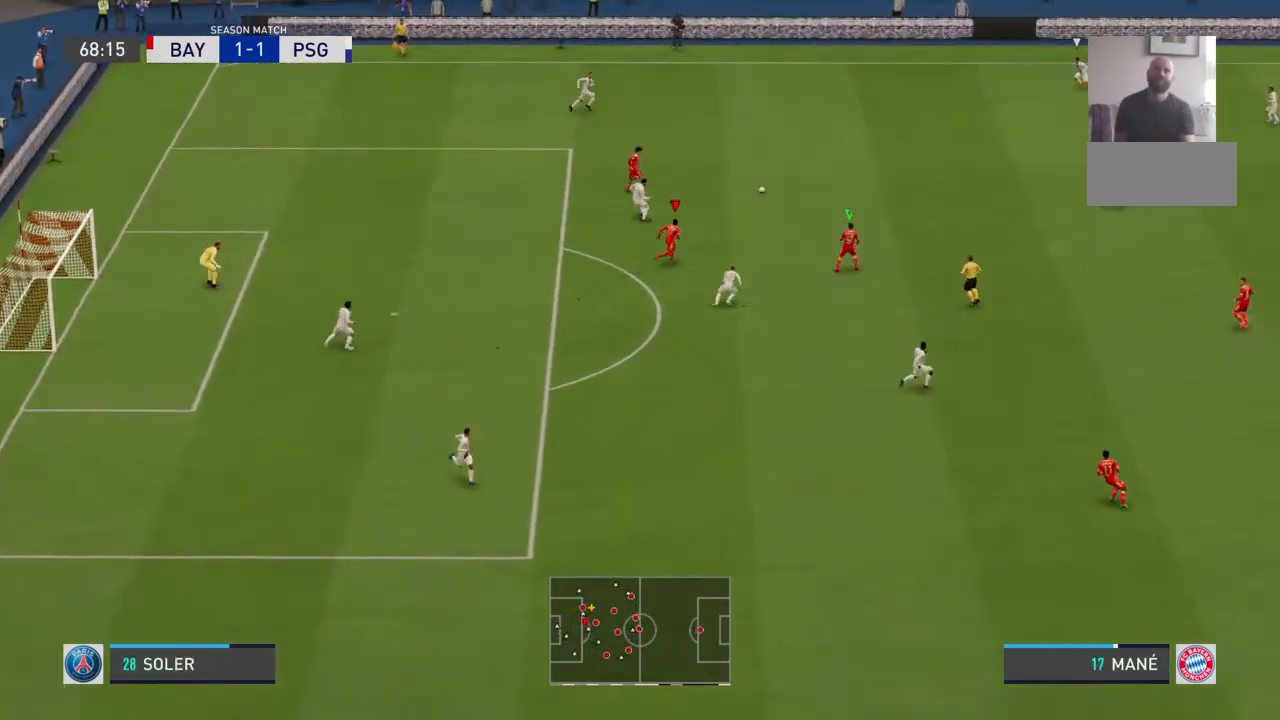
{"buttons": [], "left_stick": "up", "right_stick": "center", "events": [[500, "left_stick", "up"]]}
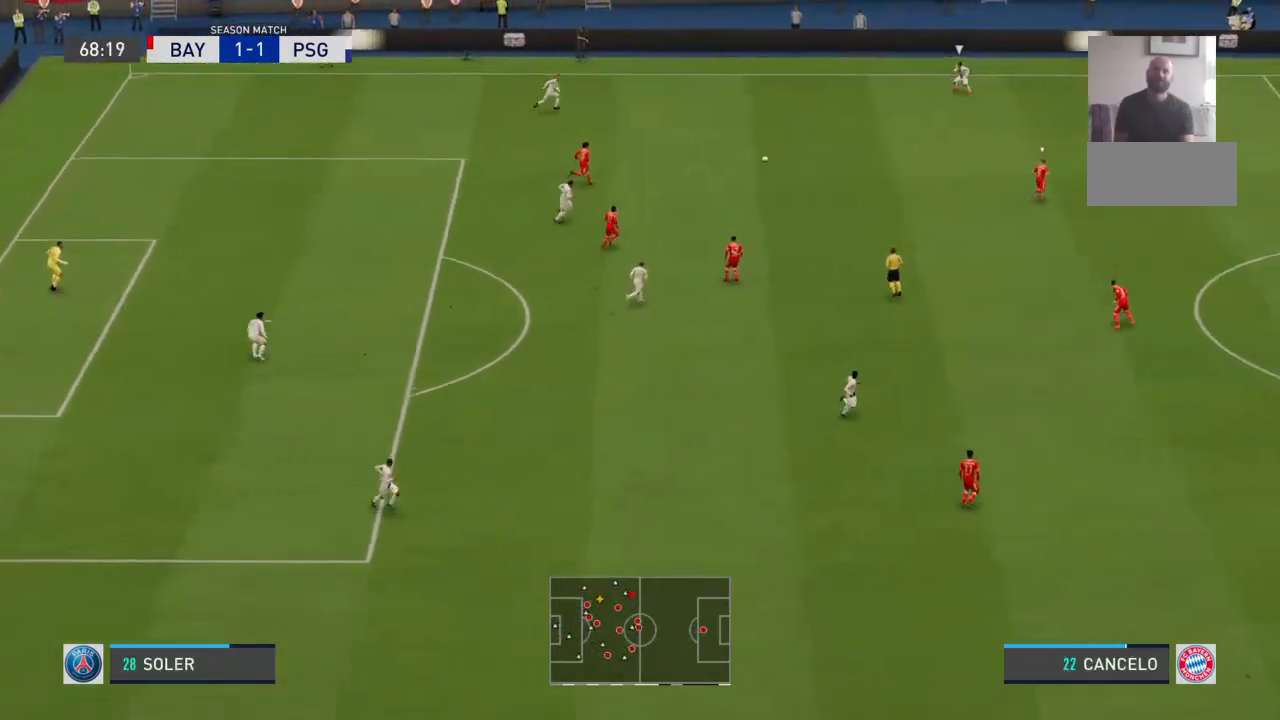
{"buttons": [], "left_stick": "up", "right_stick": "center", "events": []}
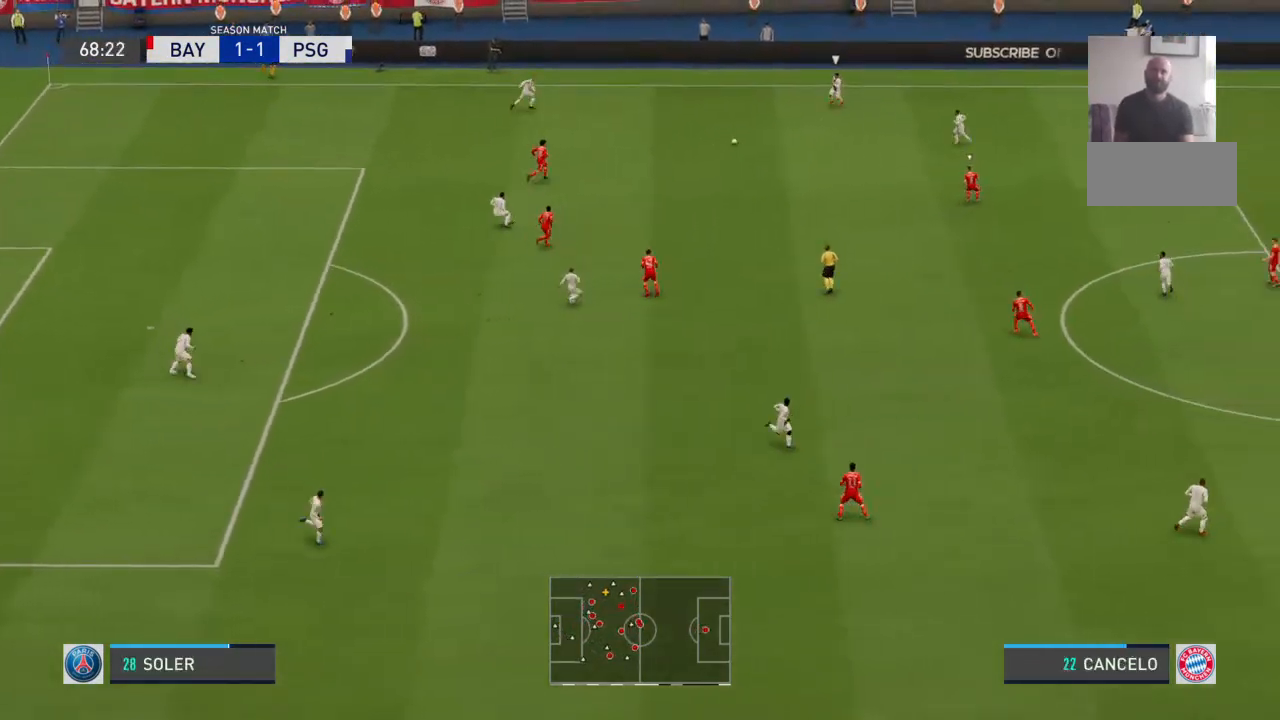
{"buttons": [], "left_stick": "up-left", "right_stick": "center", "events": [[367, "left_stick", "up-left"]]}
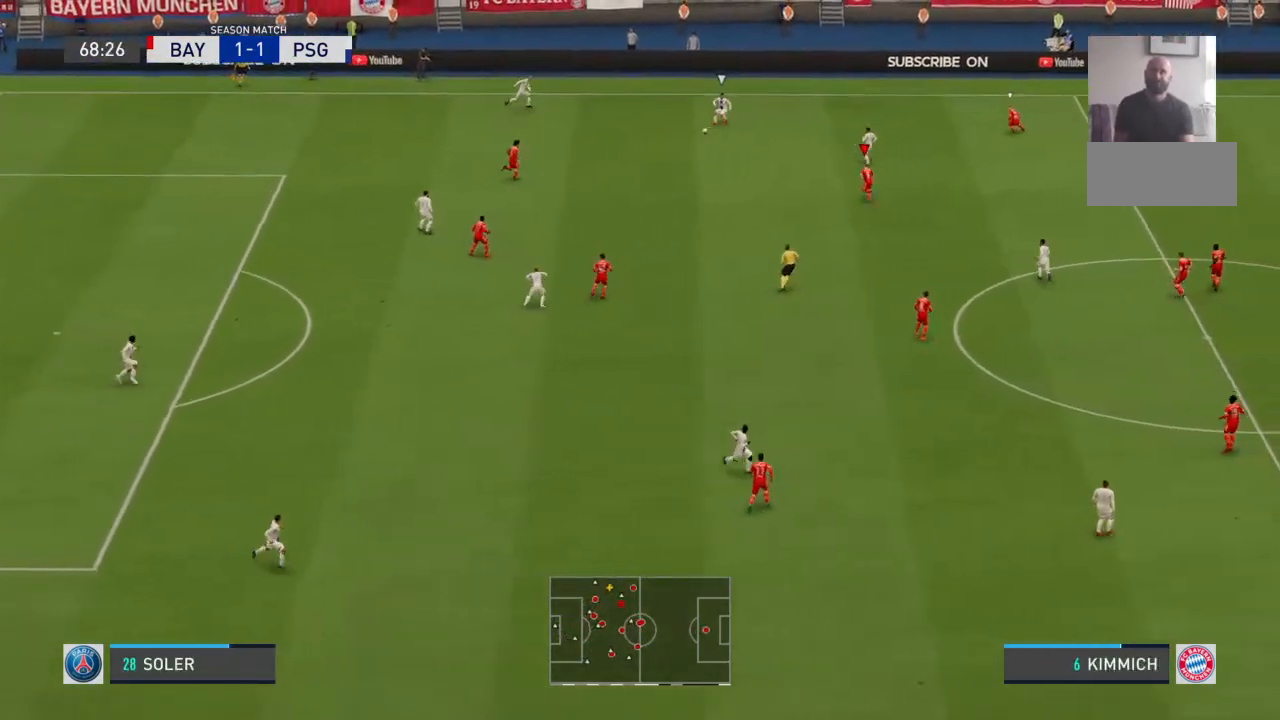
{"buttons": [], "left_stick": "up", "right_stick": "center", "events": [[67, "left_stick", "up"]]}
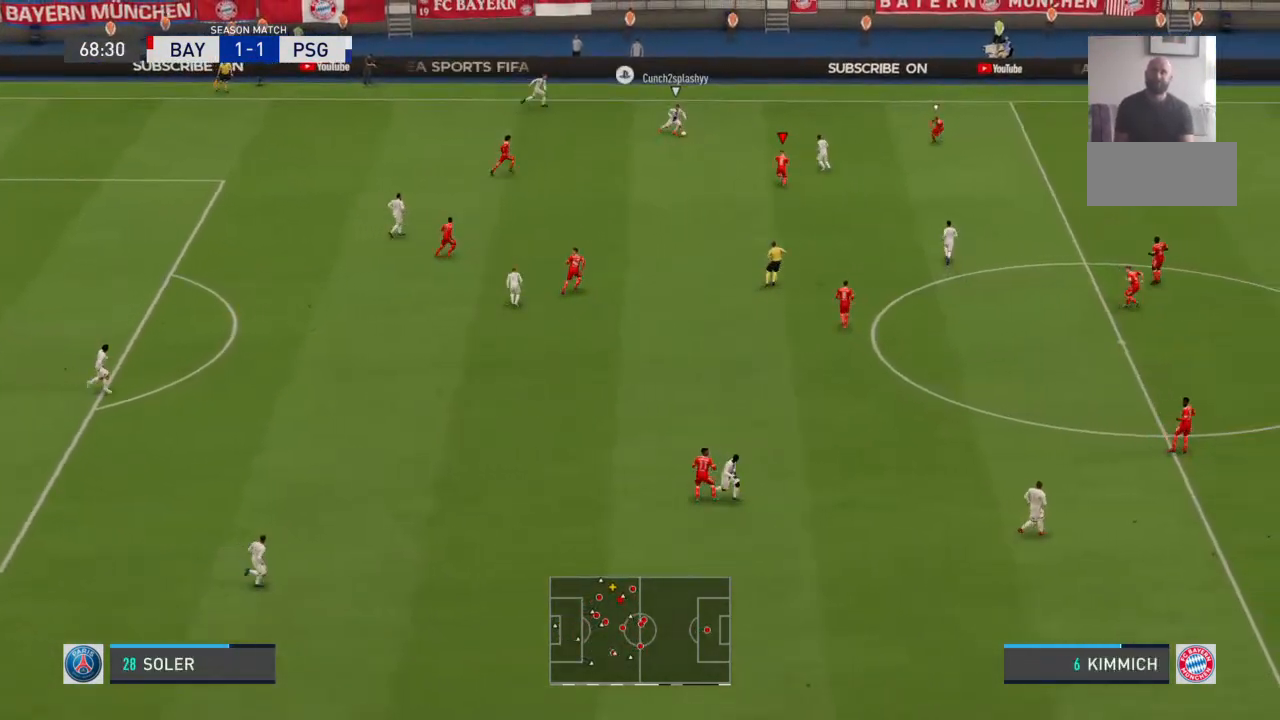
{"buttons": [], "left_stick": "up", "right_stick": "center", "events": [[233, "left_stick", "up-right"], [433, "left_stick", "up"]]}
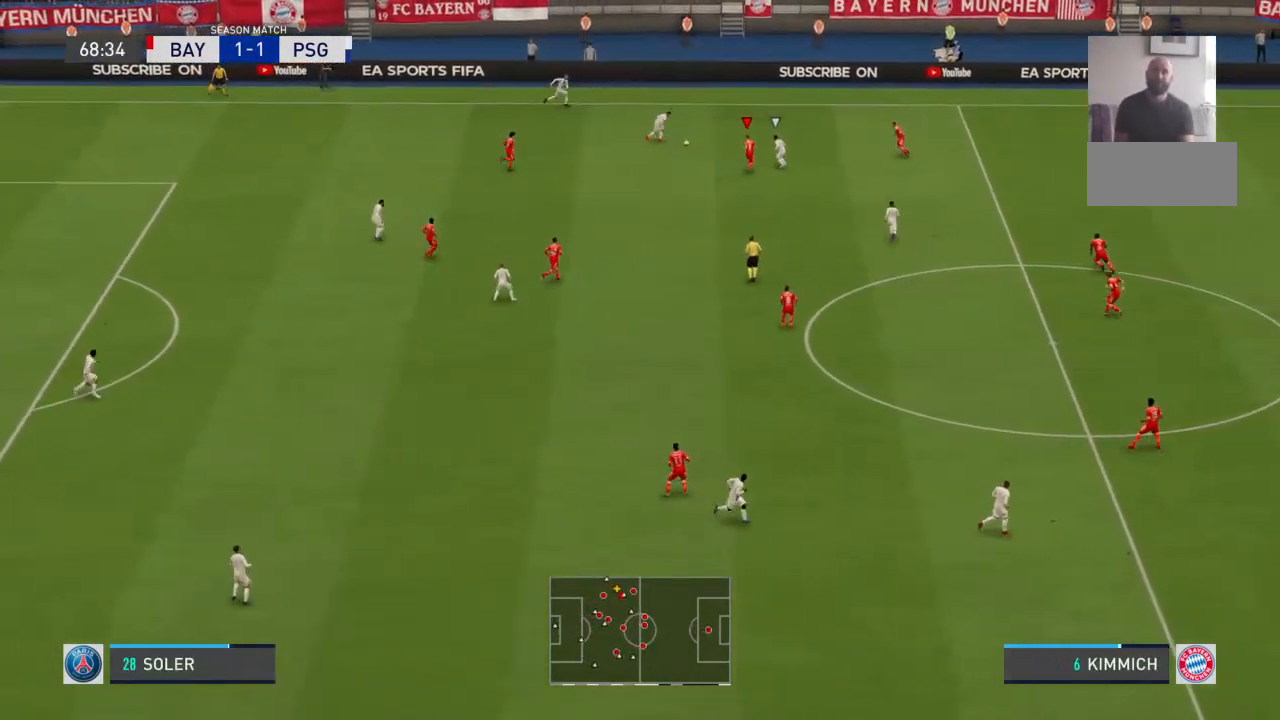
{"buttons": [], "left_stick": "up", "right_stick": "center", "events": [[133, "left_stick", "up-left"], [433, "left_stick", "up"]]}
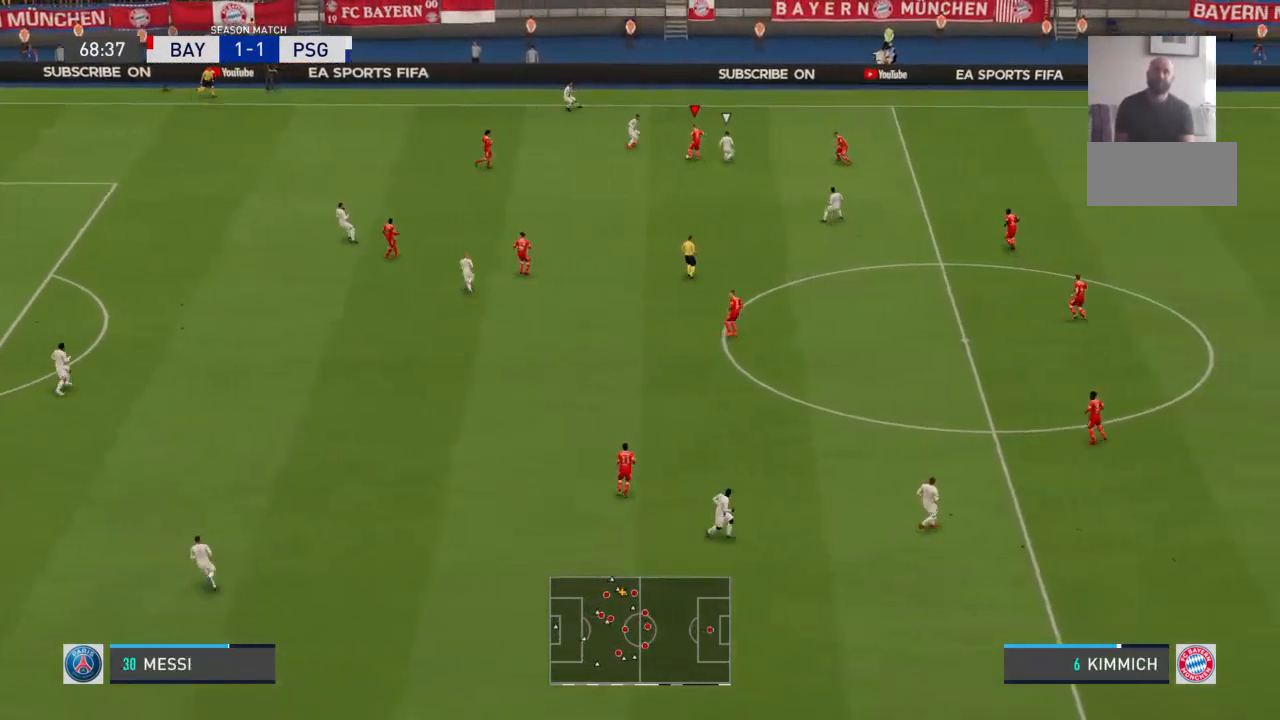
{"buttons": [], "left_stick": "down-left", "right_stick": "center", "events": [[33, "left_stick", "up-left"], [167, "left_stick", "down-left"], [233, "CROSS", "down"], [367, "CROSS", "up"]]}
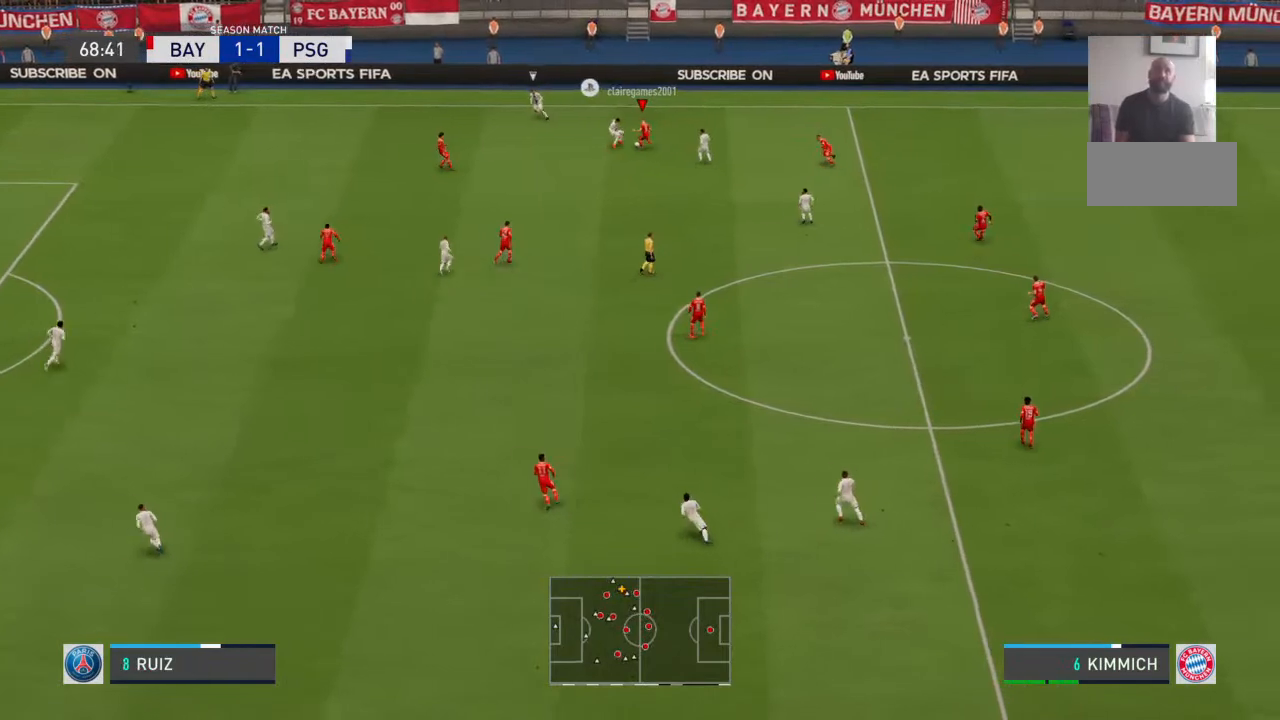
{"buttons": [], "left_stick": "left", "right_stick": "center", "events": [[100, "left_stick", "left"]]}
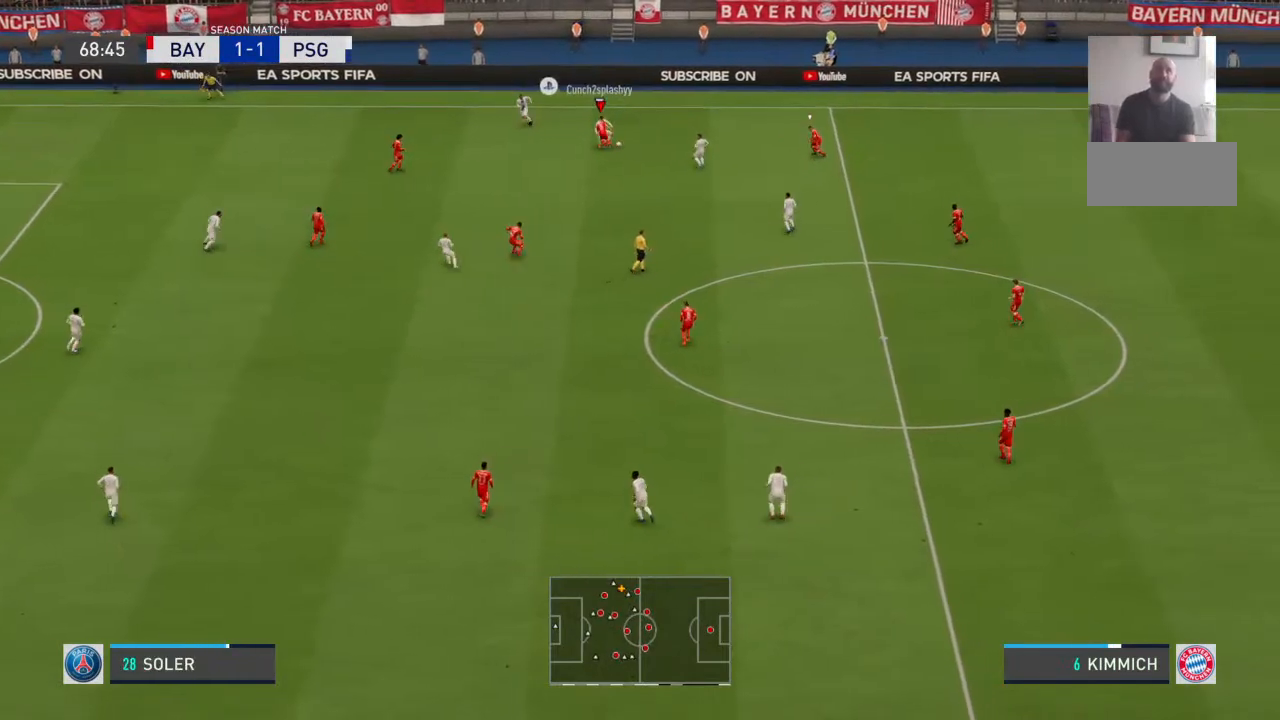
{"buttons": ["CROSS"], "left_stick": "up-right", "right_stick": "center", "events": [[167, "CROSS", "down"], [200, "left_stick", "up-left"], [333, "CROSS", "up"], [400, "CROSS", "down"], [467, "left_stick", "up-right"]]}
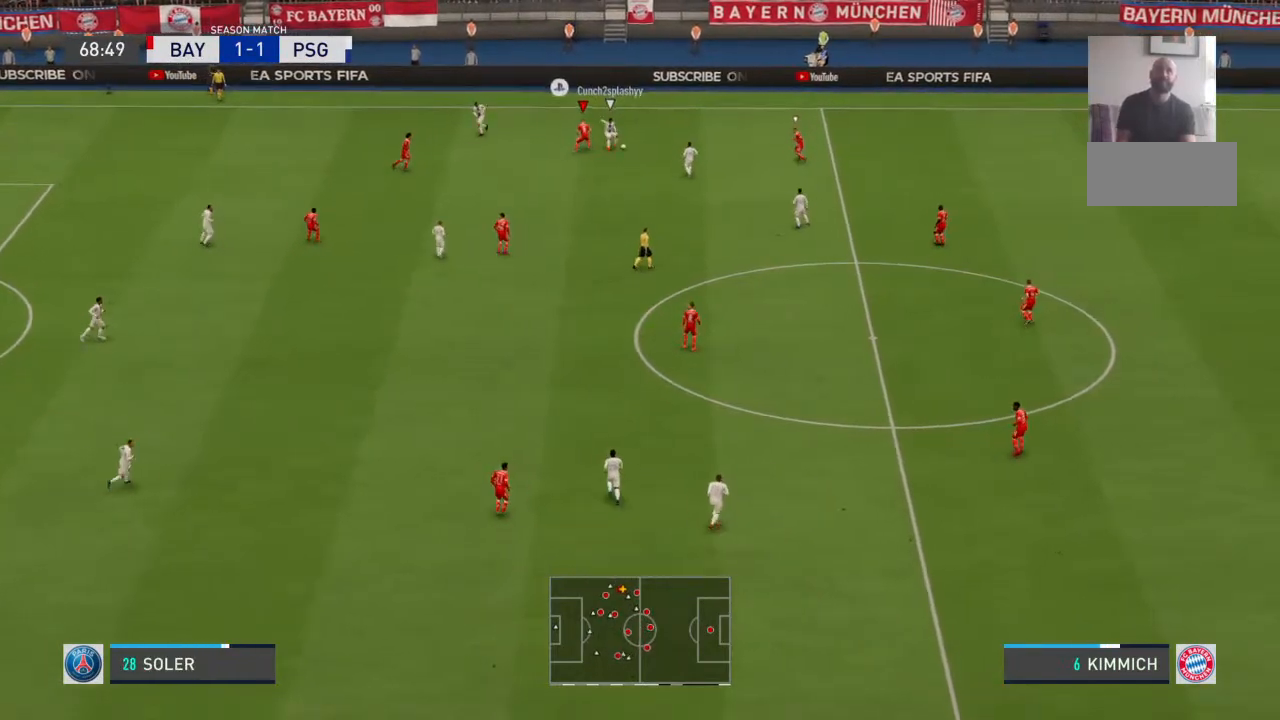
{"buttons": [], "left_stick": "center", "right_stick": "center"}
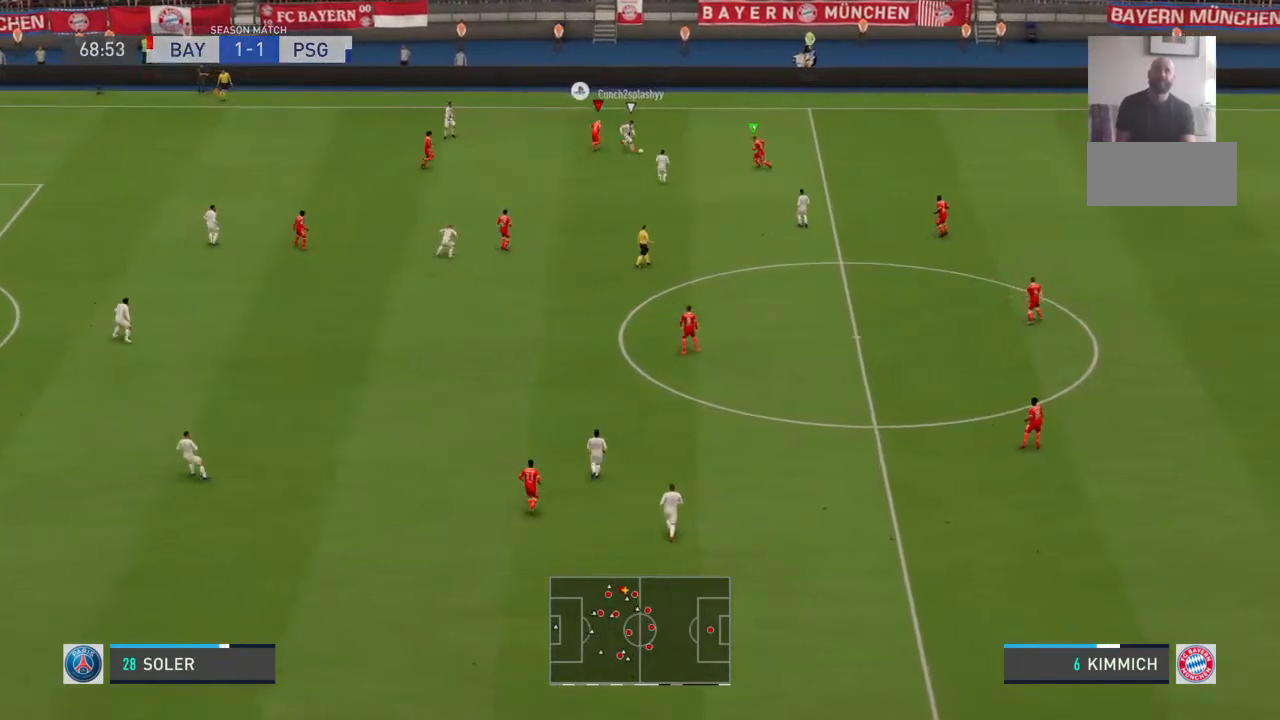
{"buttons": [], "left_stick": "up-left", "right_stick": "center", "events": [[333, "left_stick", "up-right"], [467, "left_stick", "up-left"]]}
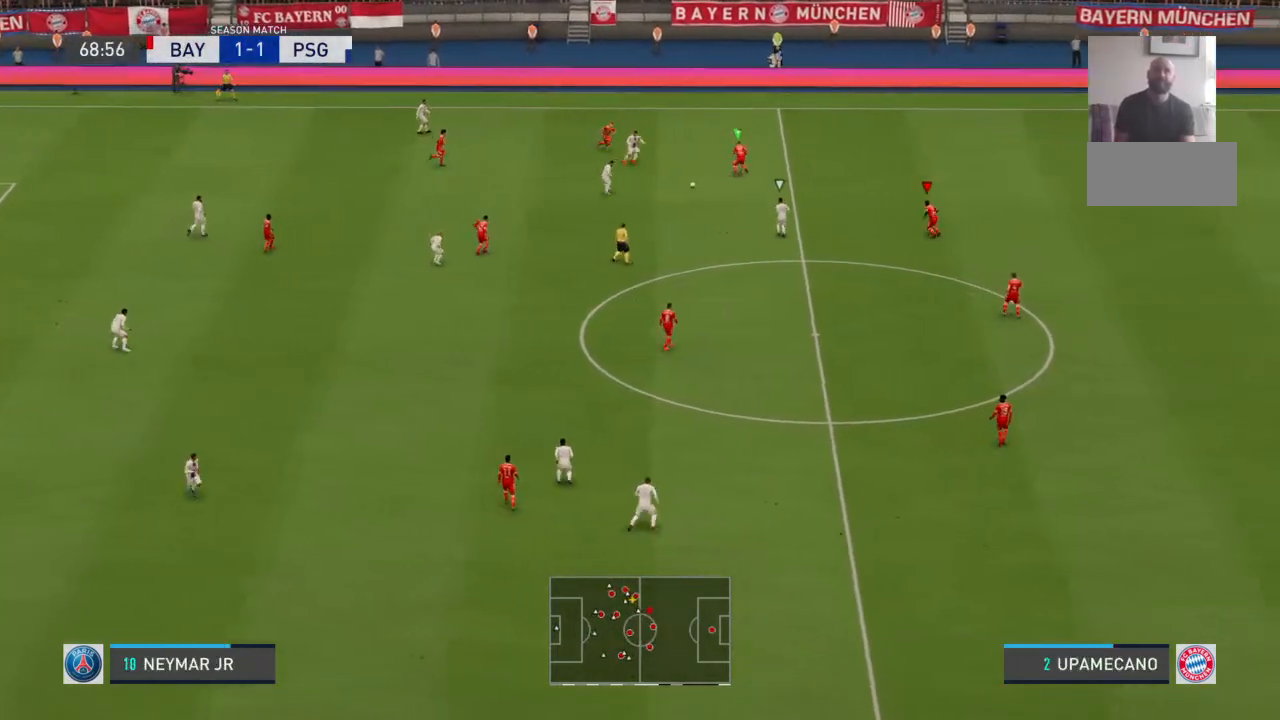
{"buttons": [], "left_stick": "down", "right_stick": "center", "events": [[233, "left_stick", "left"], [467, "left_stick", "down"]]}
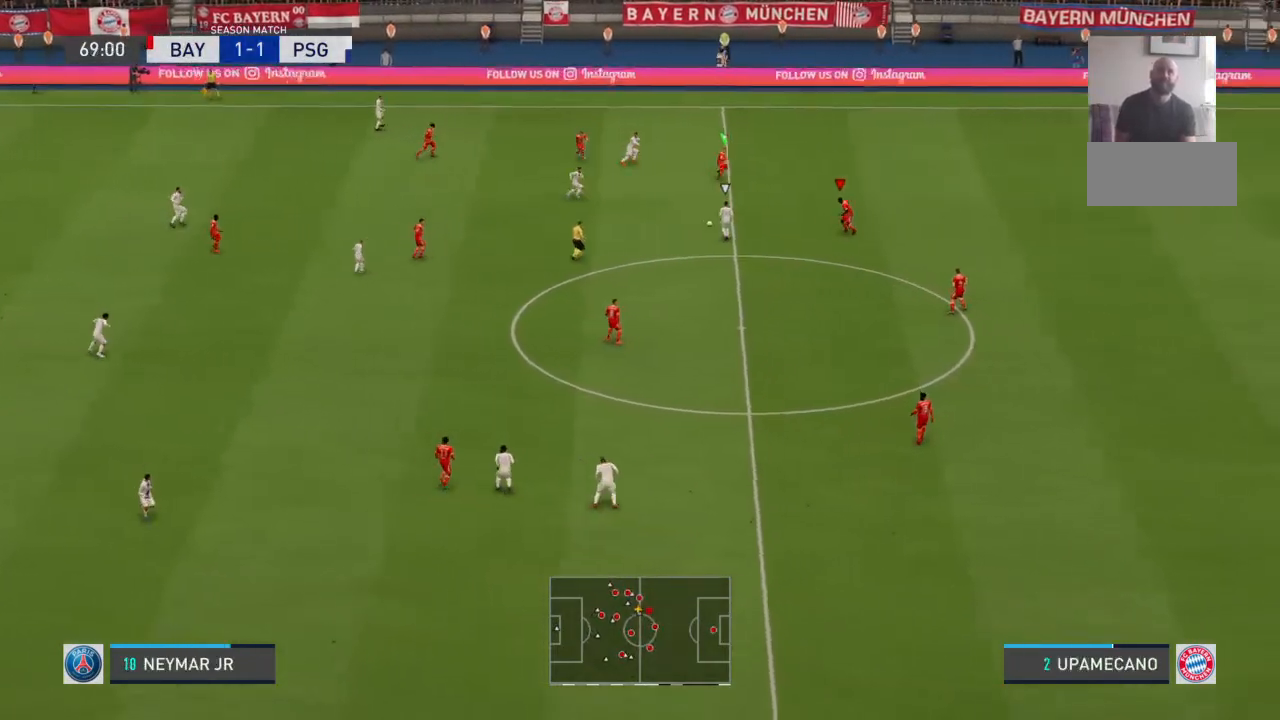
{"buttons": [], "left_stick": "down", "right_stick": "center", "events": [[267, "left_stick", "down-left"], [400, "left_stick", "down"]]}
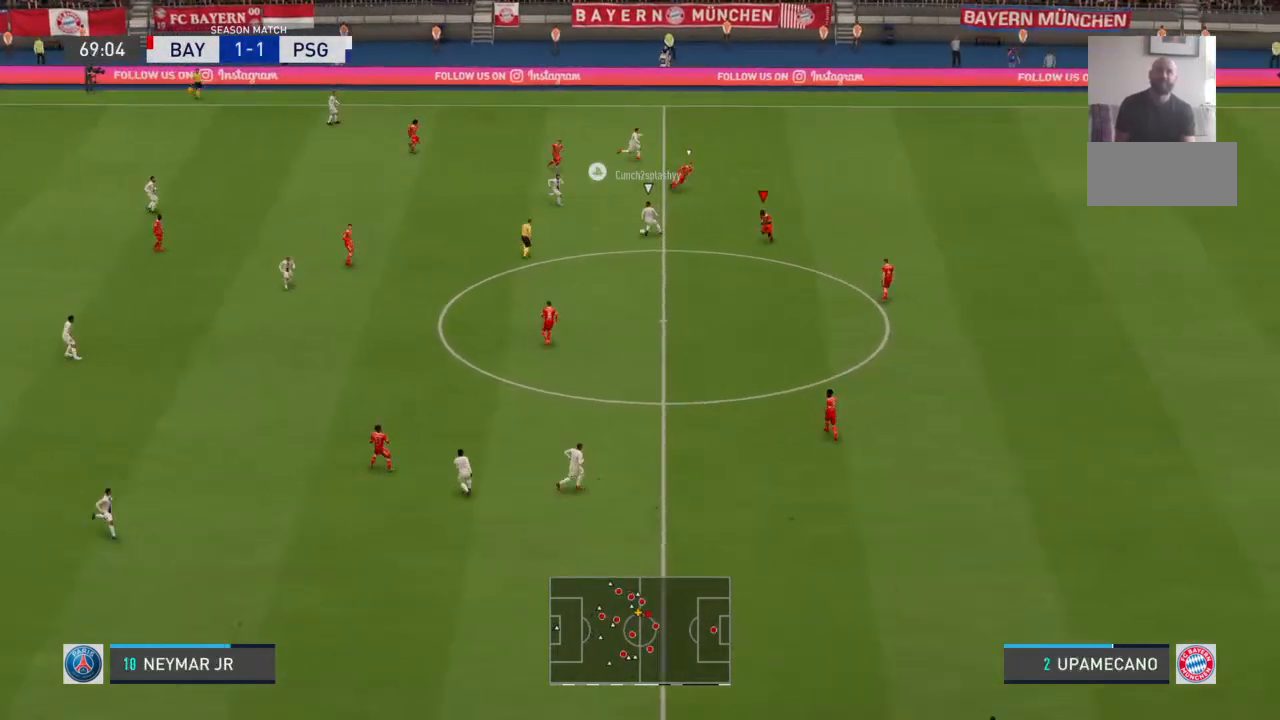
{"buttons": [], "left_stick": "down", "right_stick": "center", "events": [[133, "left_stick", "down-left"], [433, "left_stick", "down"]]}
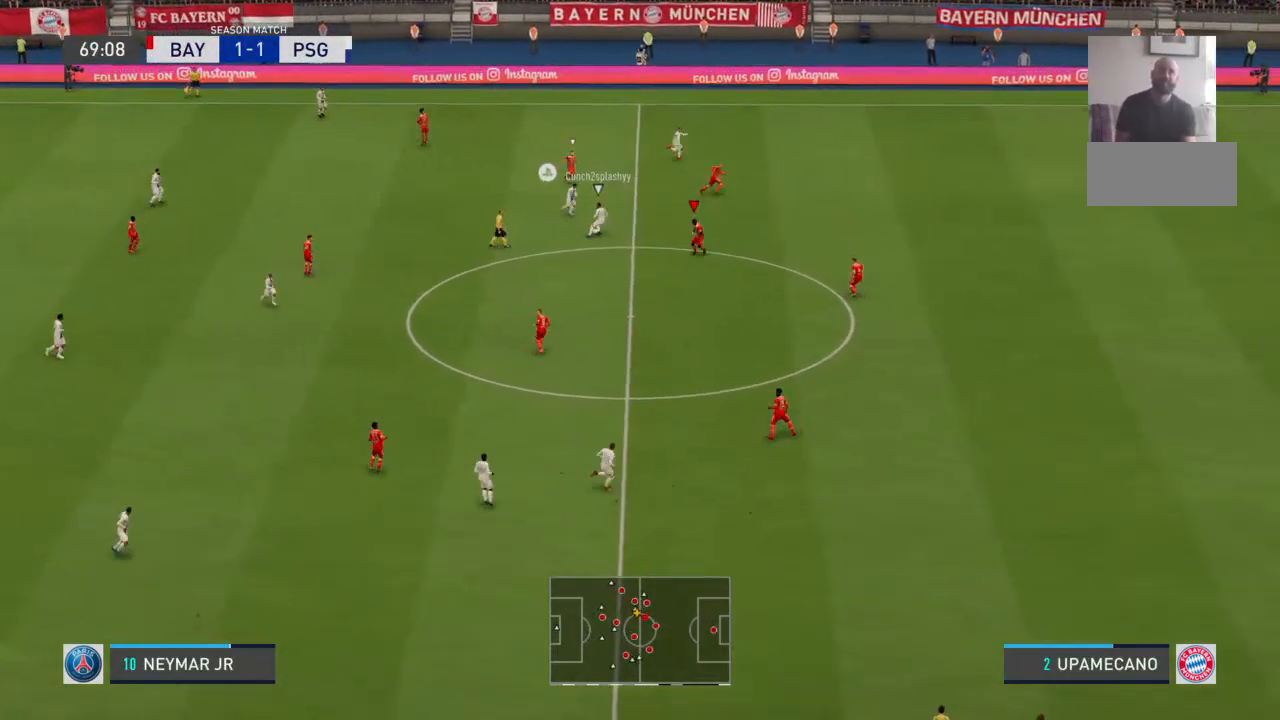
{"buttons": [], "left_stick": "down-right", "right_stick": "center", "events": [[133, "left_stick", "down-right"]]}